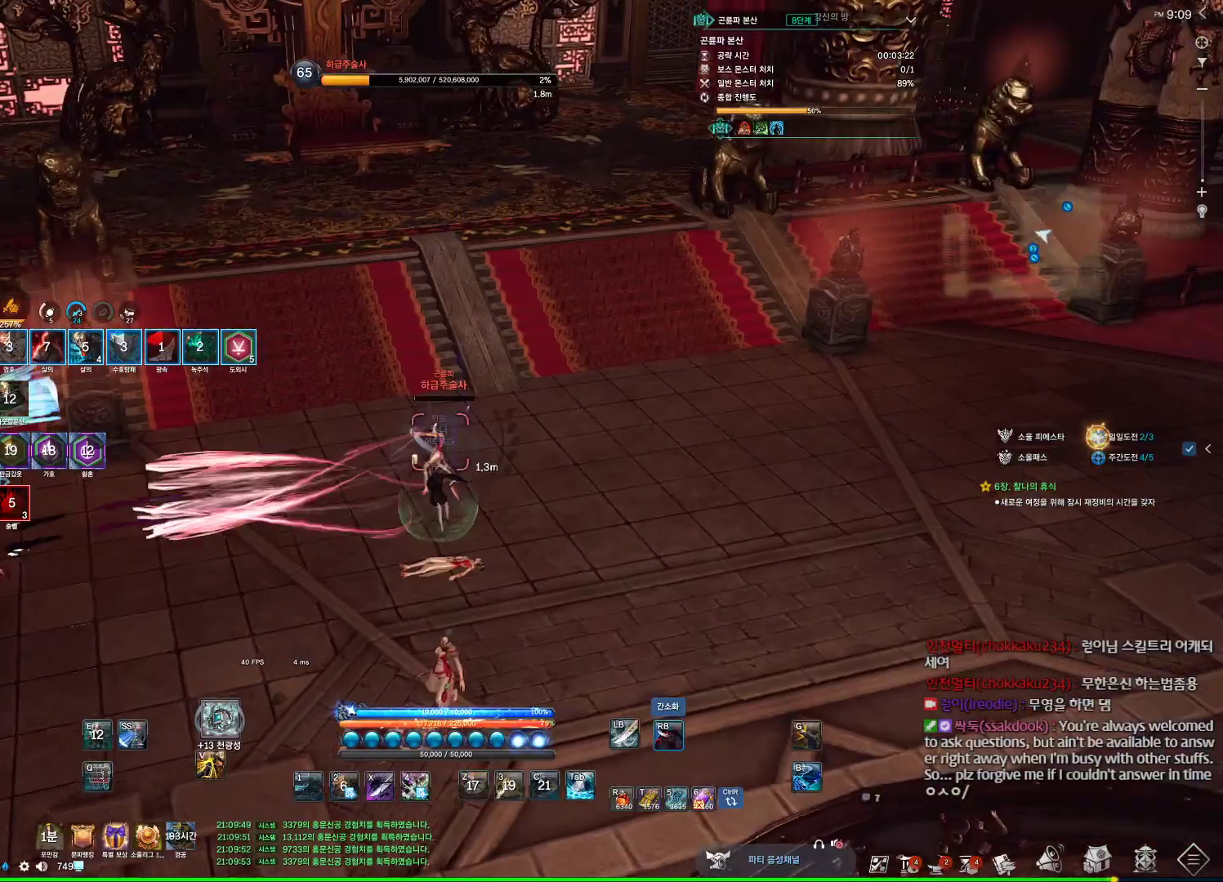
Gameplay with keyboard and mouse; each line is a JSON object with the keys and mouse buttons held at the frame after it. "events" lists presses ("down") and releases ("up") of "1", "2", "3", "4", "5", "a", "alt", "c", "ctrl", "d", "e", "f", "m", "q", "r", "s", "shift", "space", "t", "tab", "tilde", "v", "w", "x", "z", "mouse_left", "mouse_wheel", "mouse_right", "mouse_mb4" and "mouse_mb5" between this image and that frame as [ms after this image, input, new state], when the widget could be followed in between. "mouse_left", "mouse_wheel", "mouse_right", "mouse_mb4", "mouse_mb5" = the "left", "wheel", "right", "mb4", "mb5" buttons of the "mouse" list. No other keys are recorded. "wheel" means that the mouse wheel is clicked or scrolled. Not read: mouse_move.
{"keys": ["a"], "mouse": [], "events": [[267, "mouse_right", "up"]]}
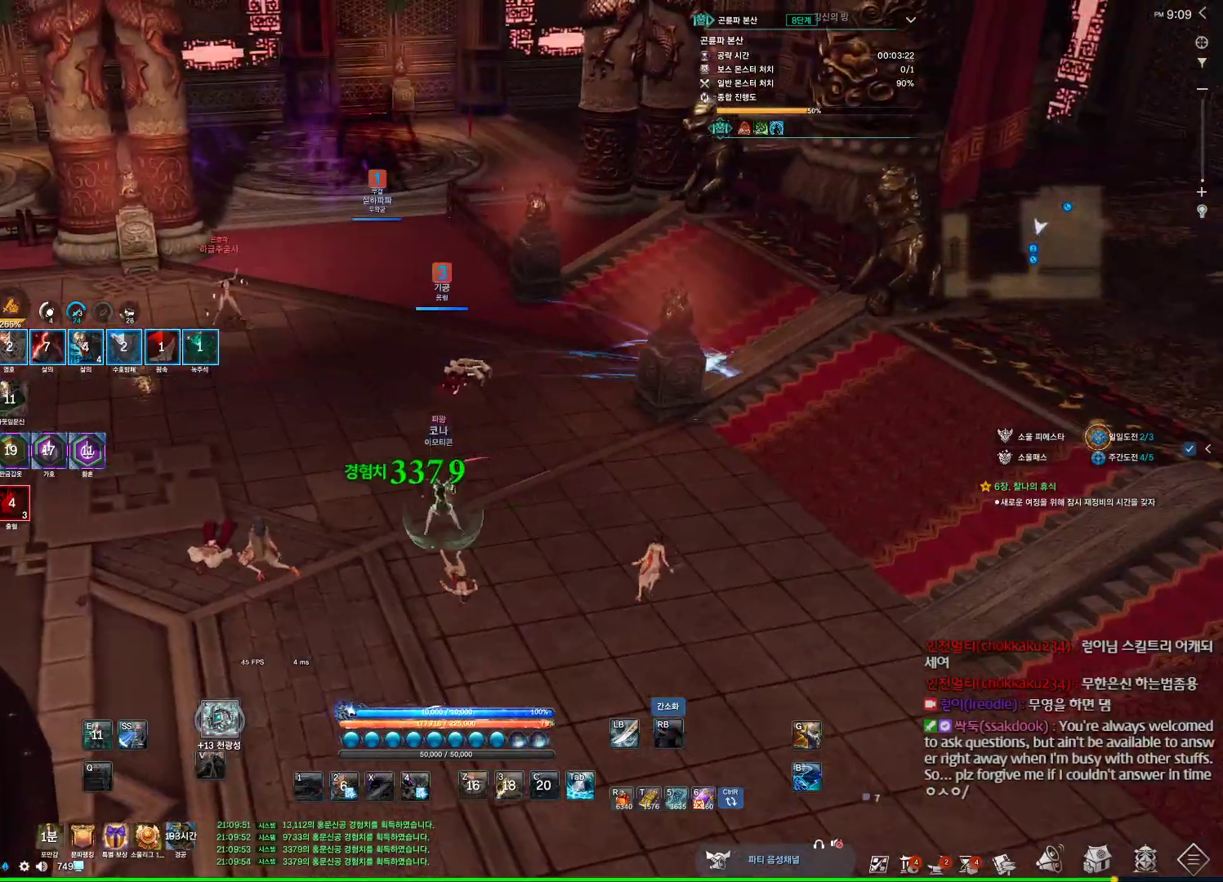
{"keys": ["w"], "mouse": [], "events": [[167, "w", "down"], [267, "a", "up"]]}
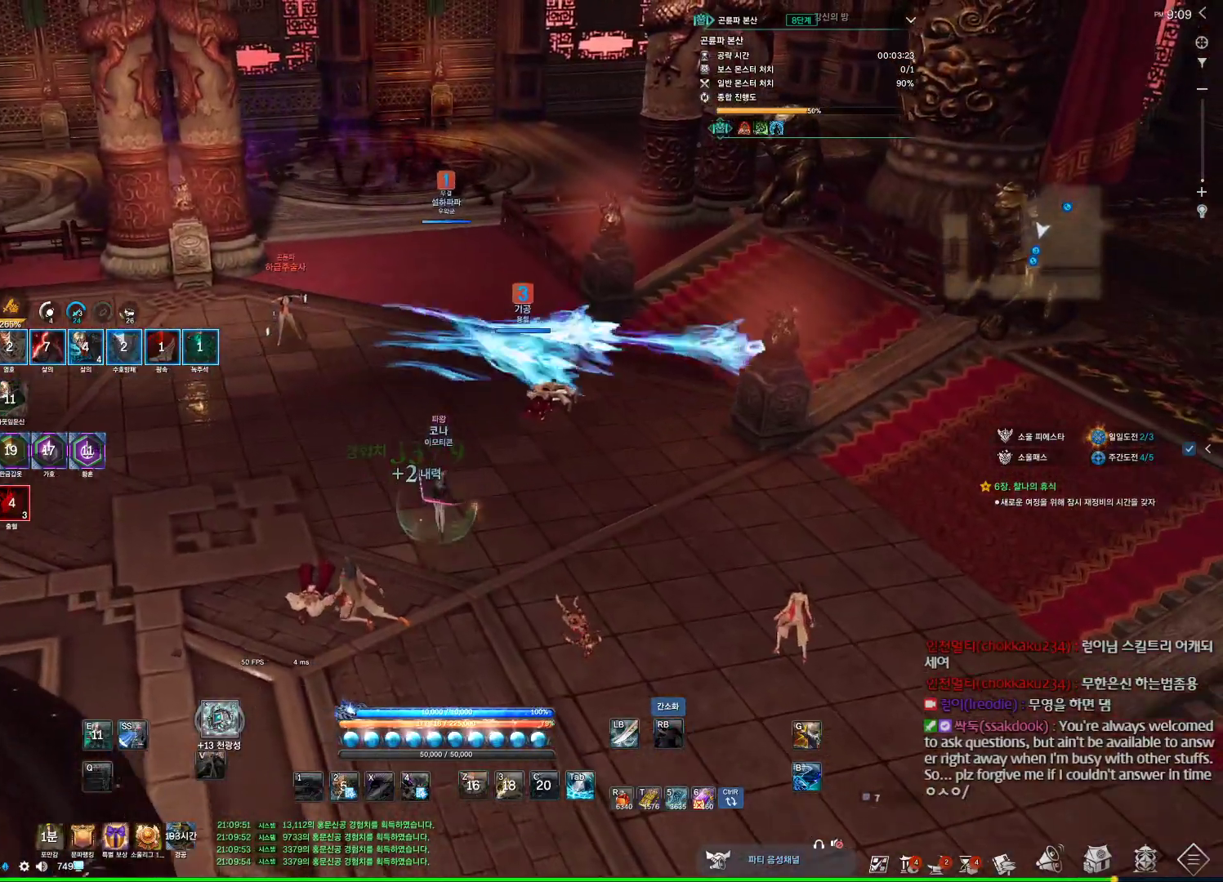
{"keys": ["a", "w"], "mouse": [], "events": [[134, "a", "down"]]}
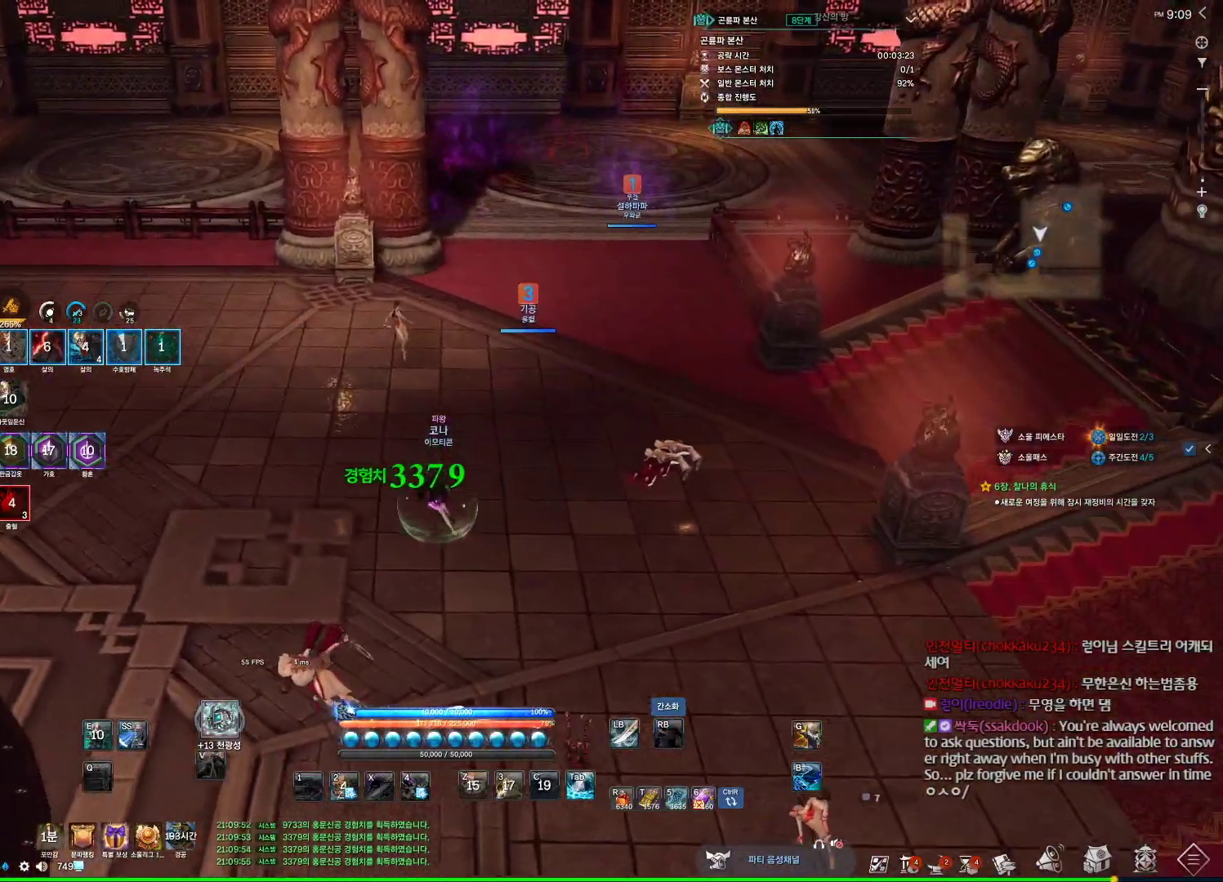
{"keys": ["d", "s"], "mouse": [], "events": [[200, "a", "up"], [334, "d", "down"], [334, "w", "up"], [500, "s", "down"]]}
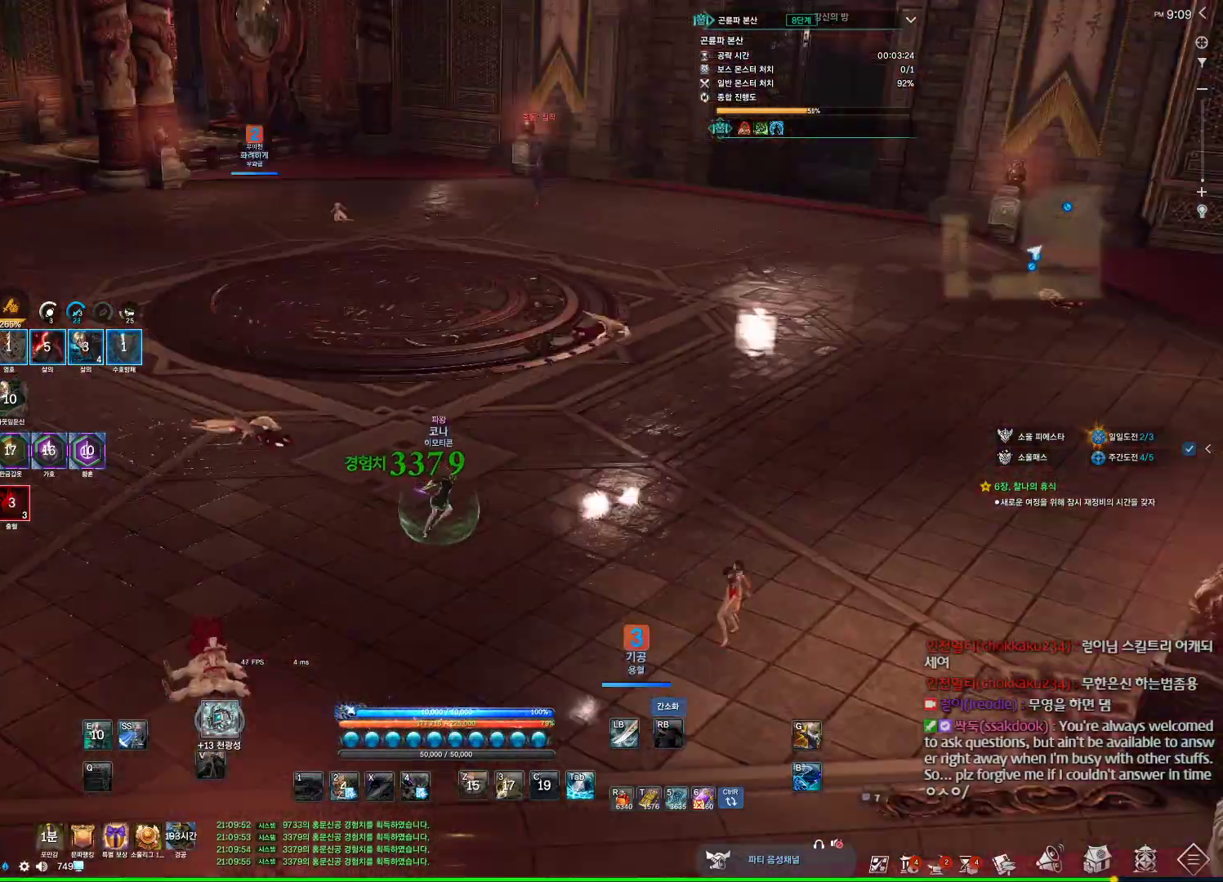
{"keys": ["s"], "mouse": [], "events": [[67, "d", "up"]]}
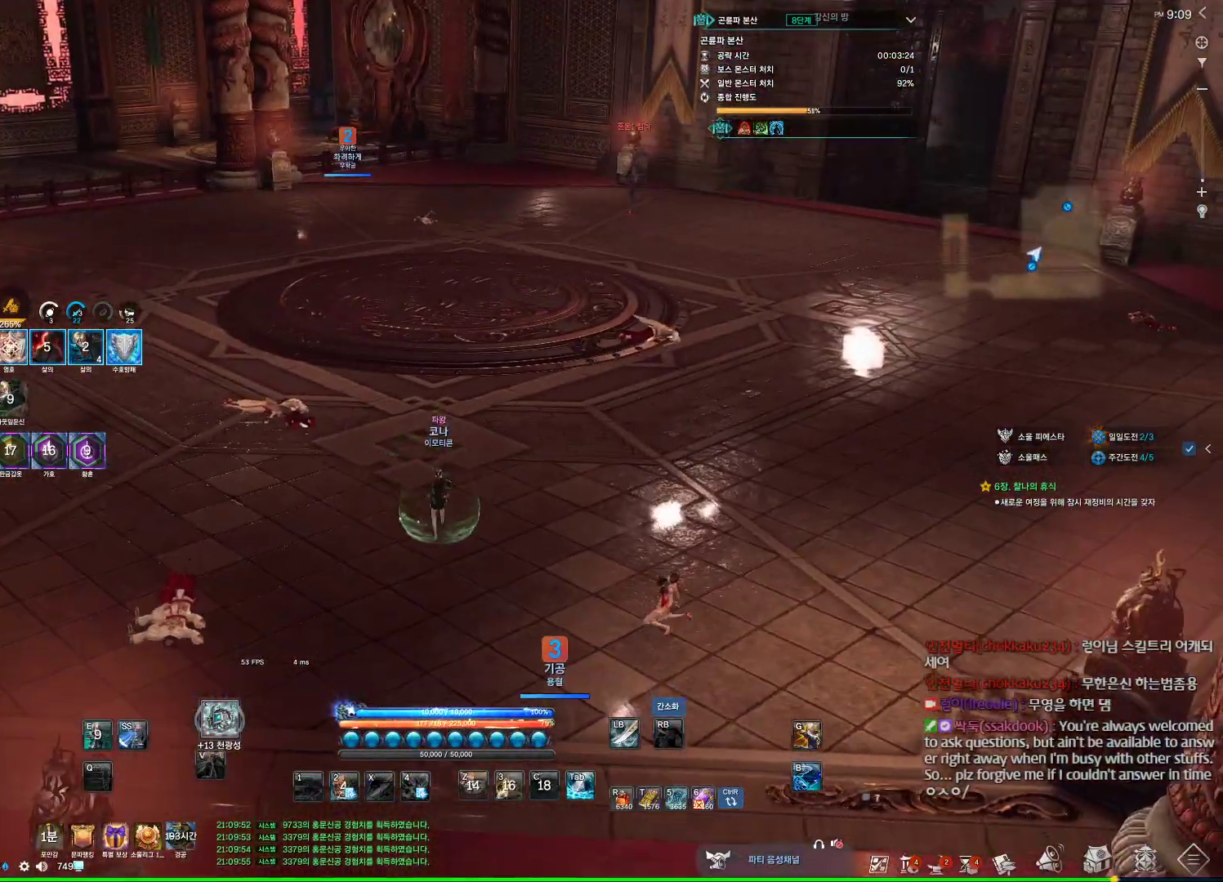
{"keys": ["w"], "mouse": [], "events": [[34, "d", "down"], [34, "s", "up"], [200, "w", "down"], [234, "d", "up"]]}
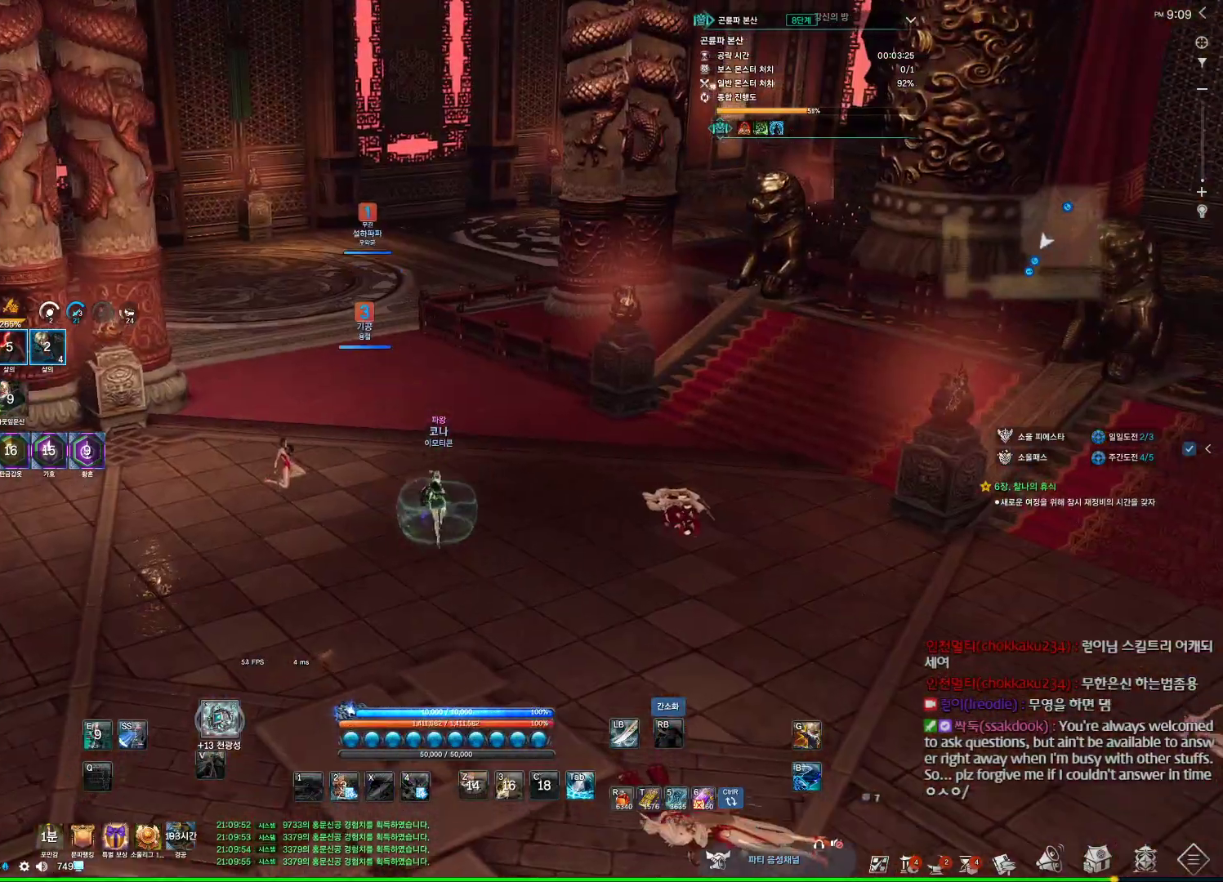
{"keys": ["w"], "mouse": [], "events": []}
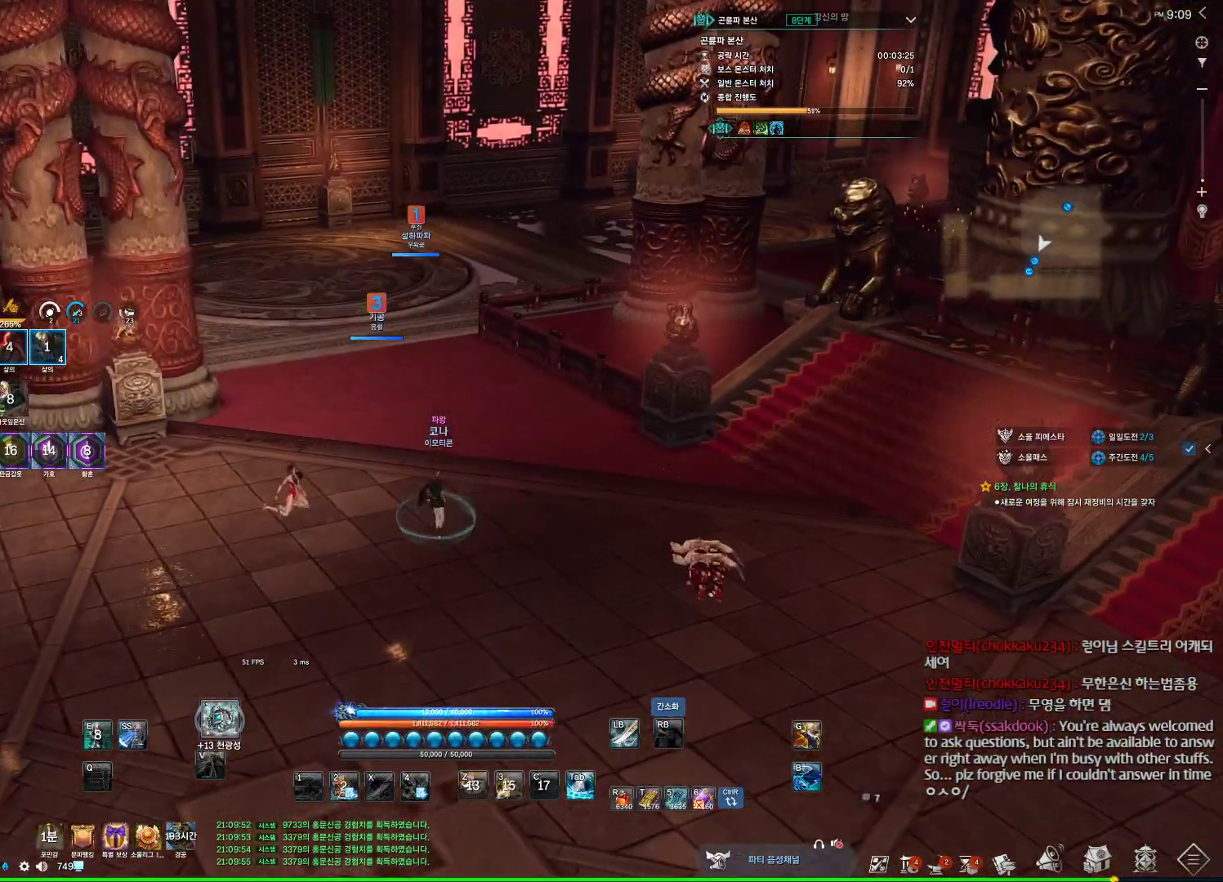
{"keys": ["w"], "mouse": [], "events": []}
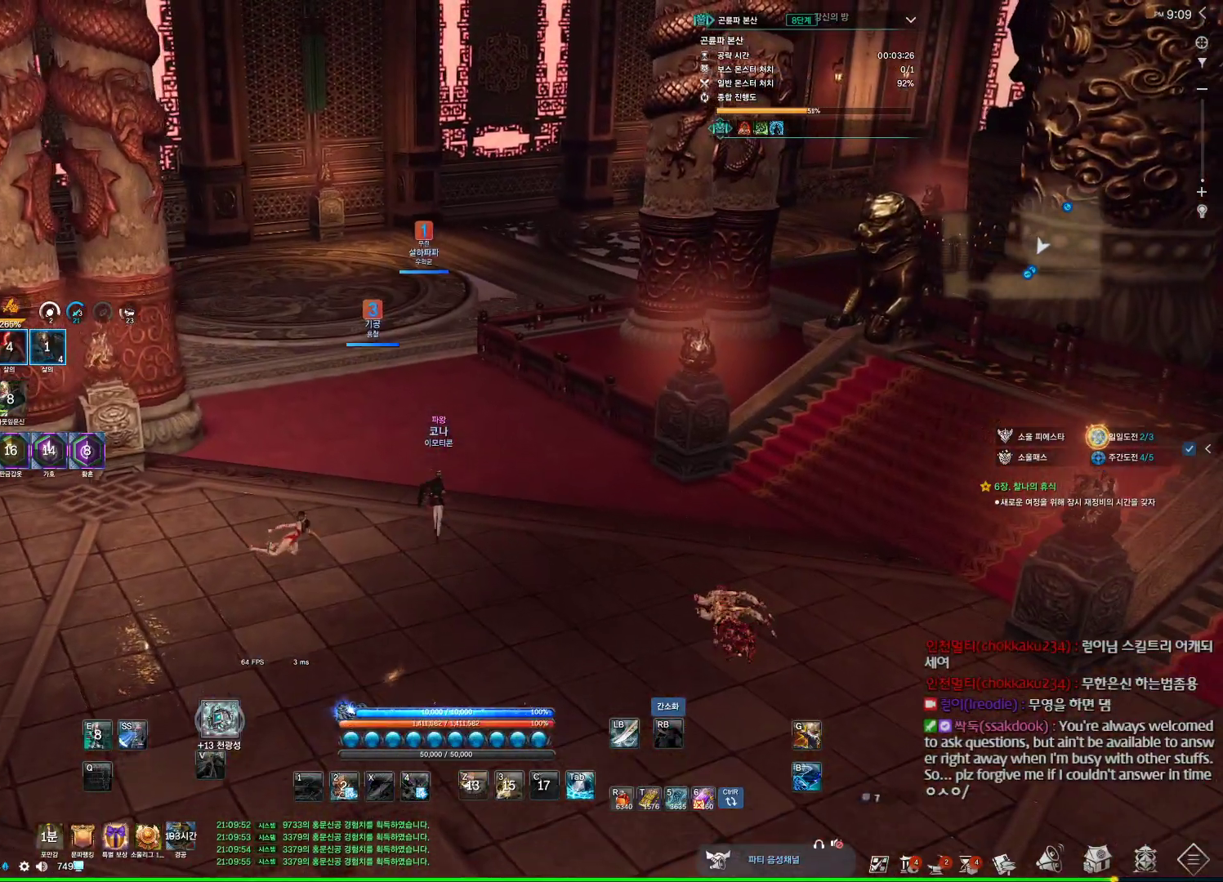
{"keys": ["w"], "mouse": [], "events": [[167, "mouse_mb4", "down"], [200, "mouse_mb4", "up"], [300, "mouse_mb4", "down"], [334, "mouse_mb4", "up"]]}
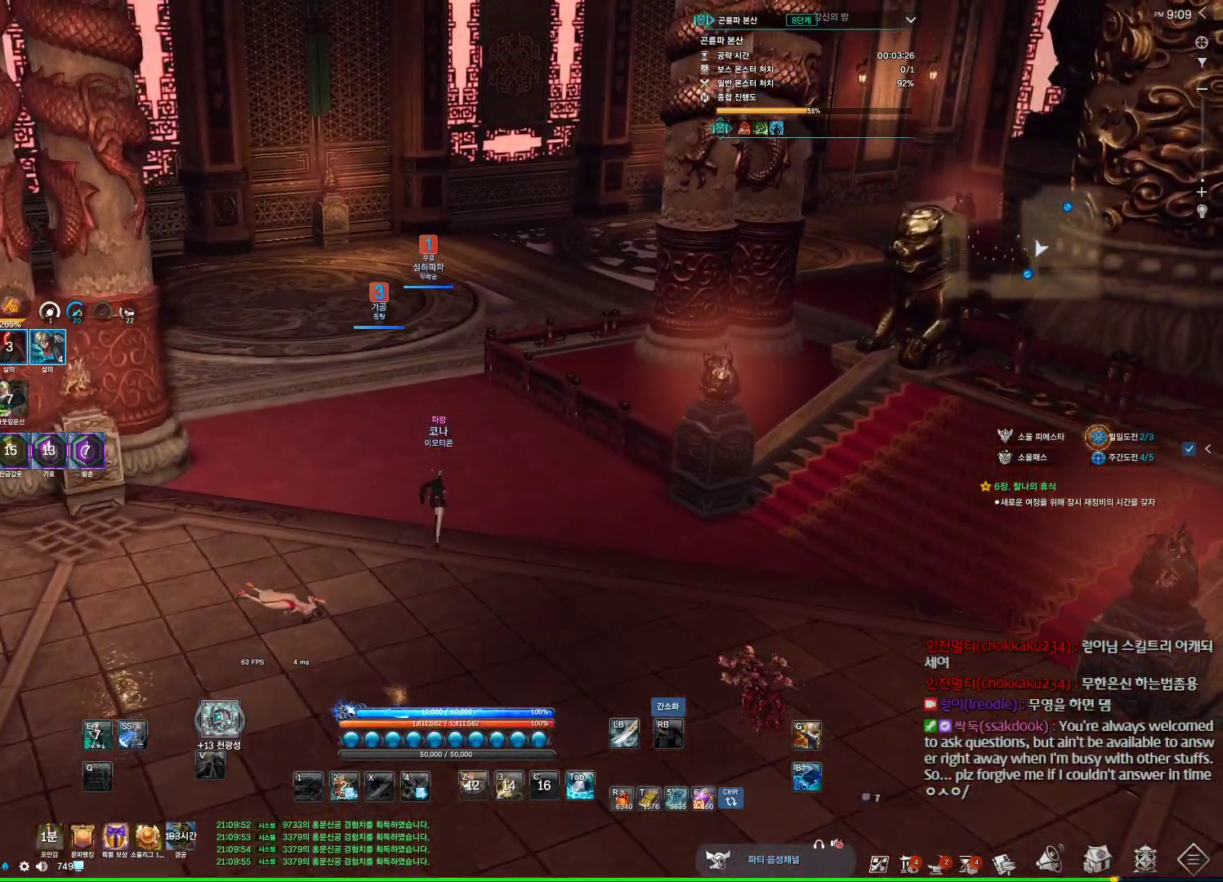
{"keys": ["w"], "mouse": [], "events": []}
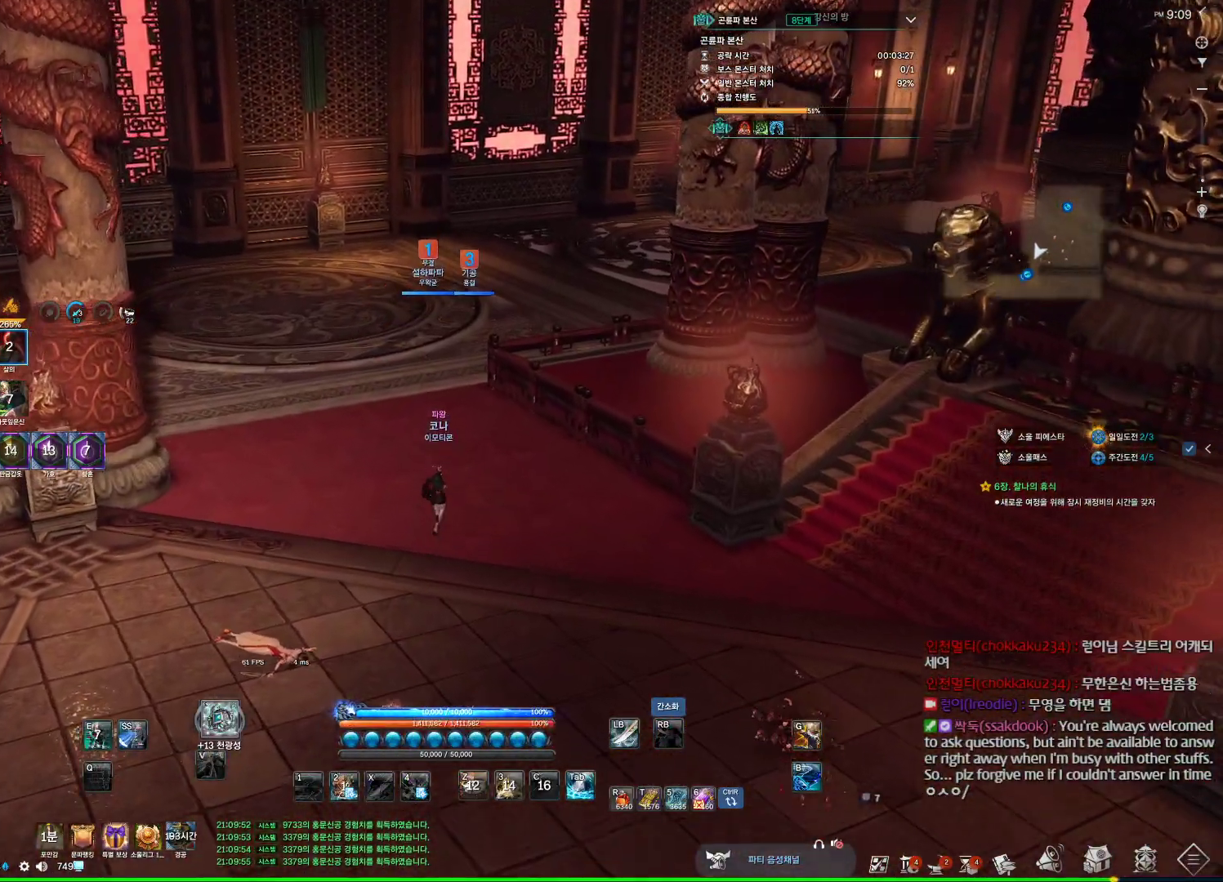
{"keys": ["w"], "mouse": [], "events": [[334, "shift", "down"], [500, "shift", "up"]]}
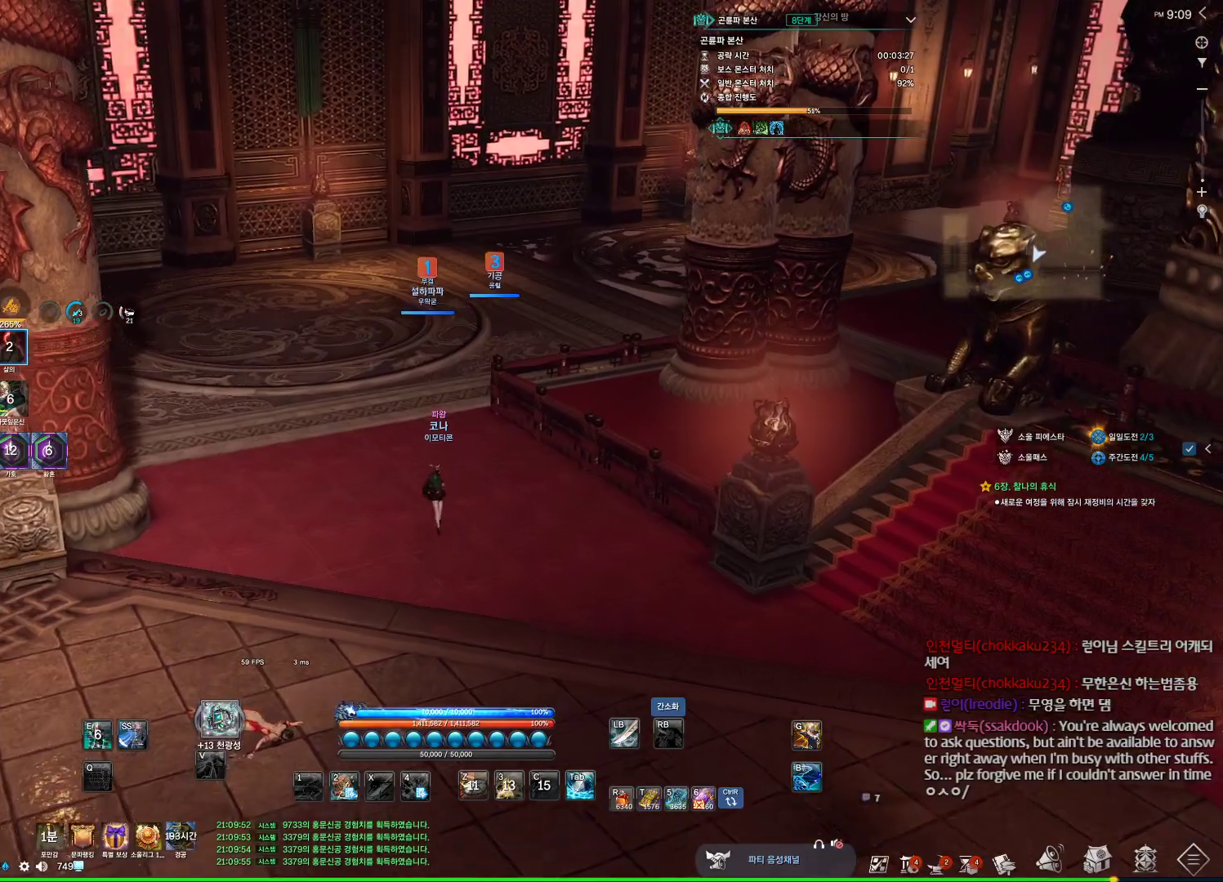
{"keys": ["shift", "w"], "mouse": [], "events": [[467, "shift", "down"]]}
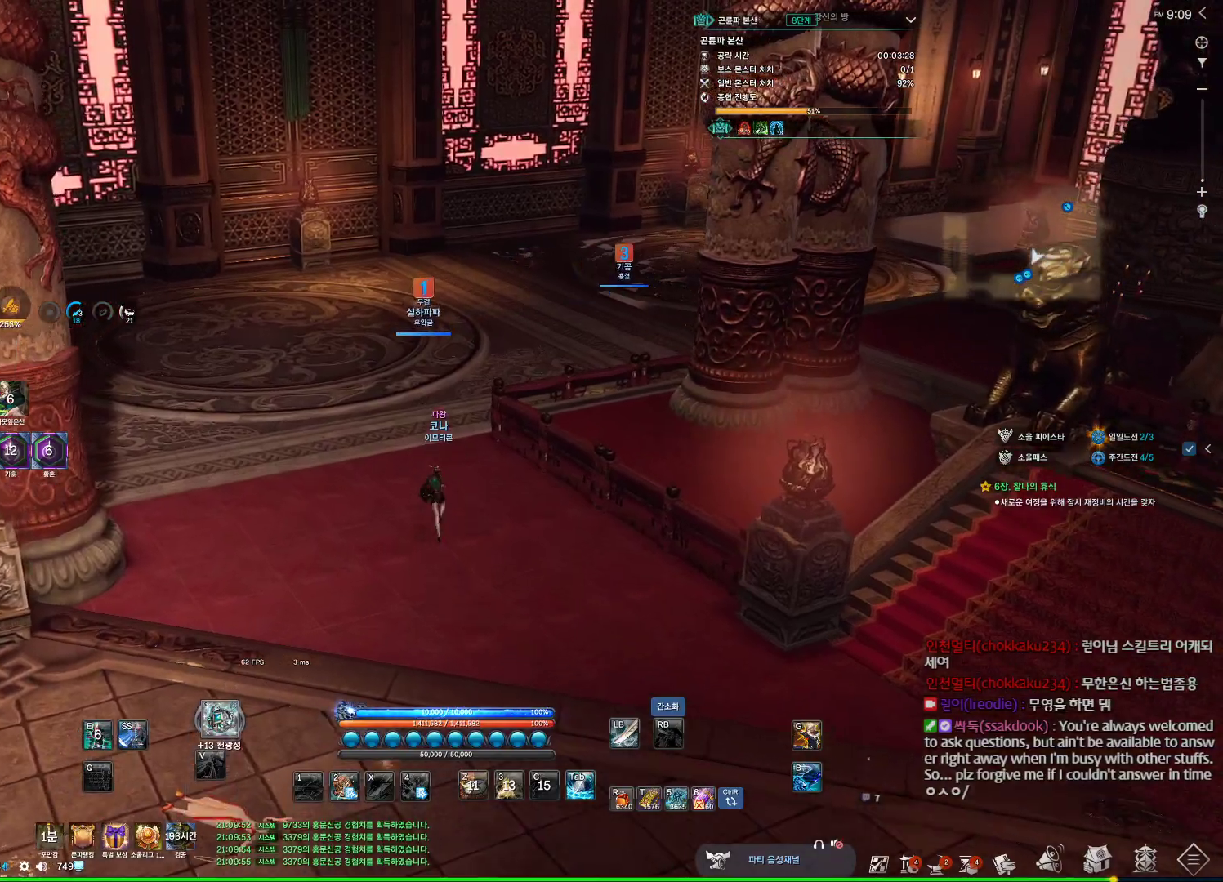
{"keys": ["a", "w"], "mouse": [], "events": [[134, "shift", "up"], [400, "a", "down"]]}
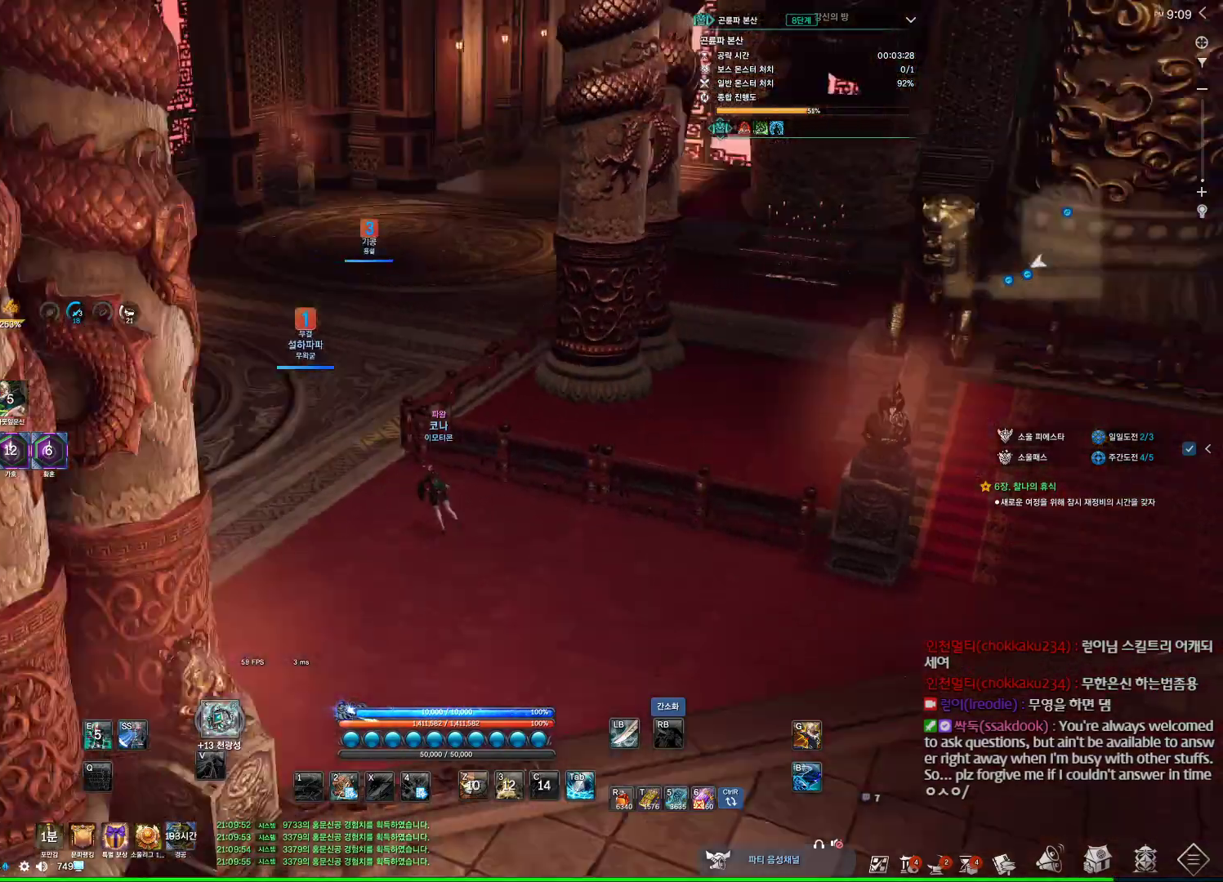
{"keys": ["a", "w"], "mouse": [], "events": []}
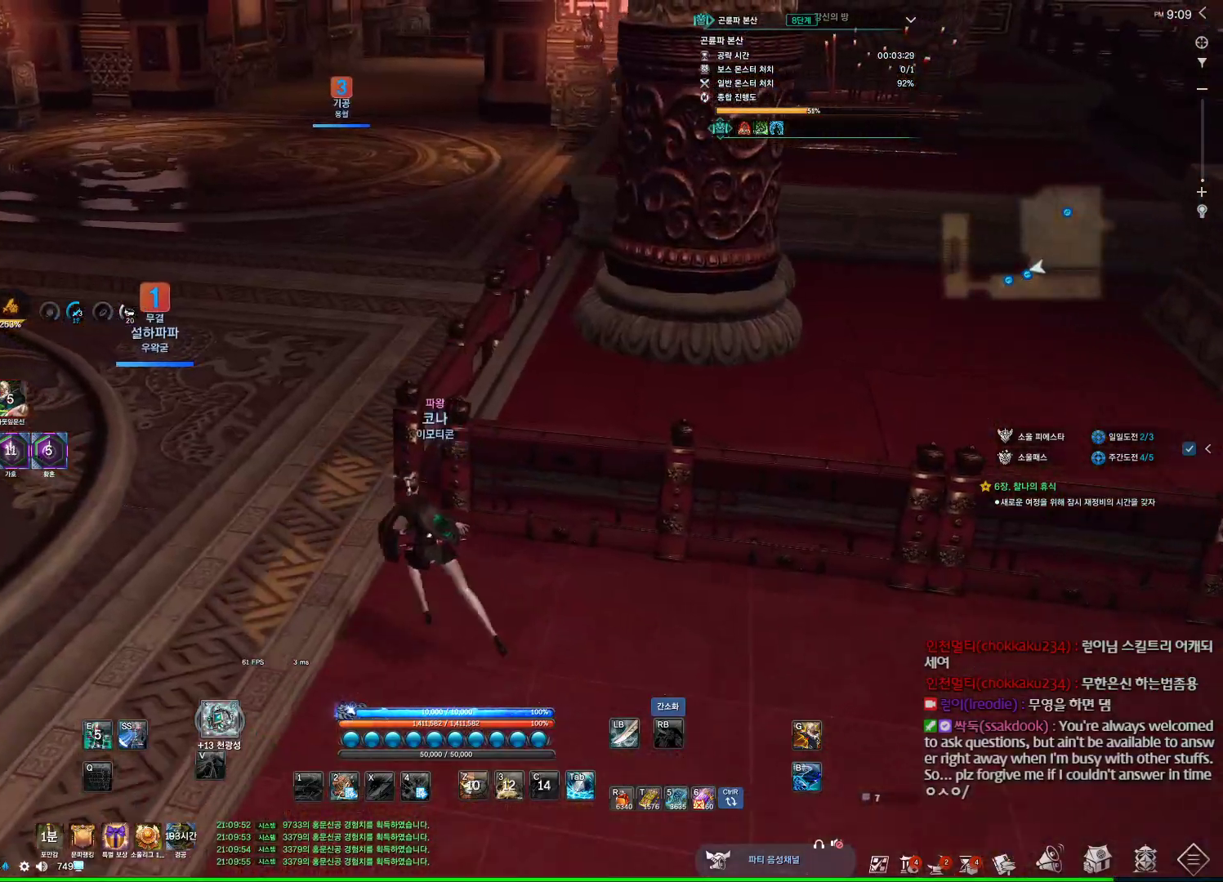
{"keys": ["w"], "mouse": [], "events": [[434, "a", "up"]]}
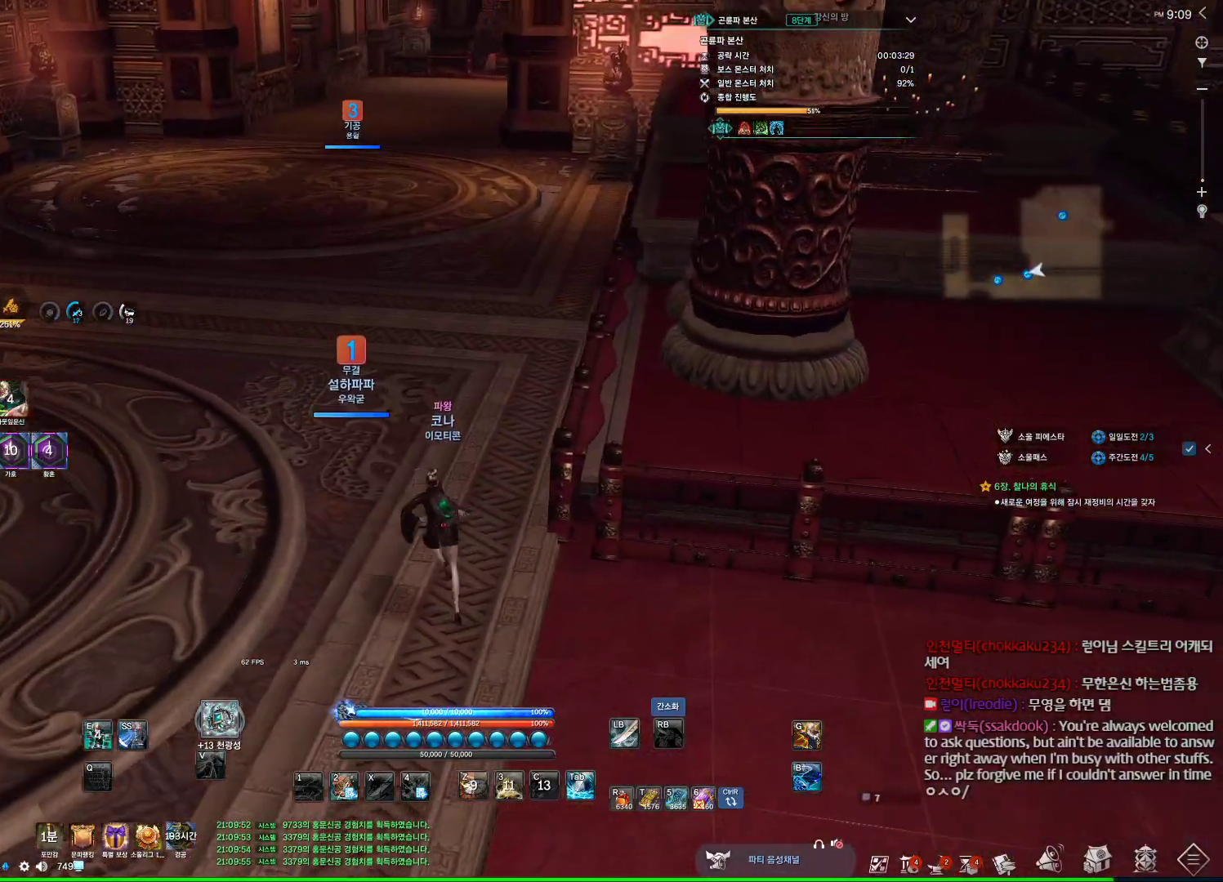
{"keys": ["w"], "mouse": [], "events": [[300, "shift", "down"], [434, "shift", "up"]]}
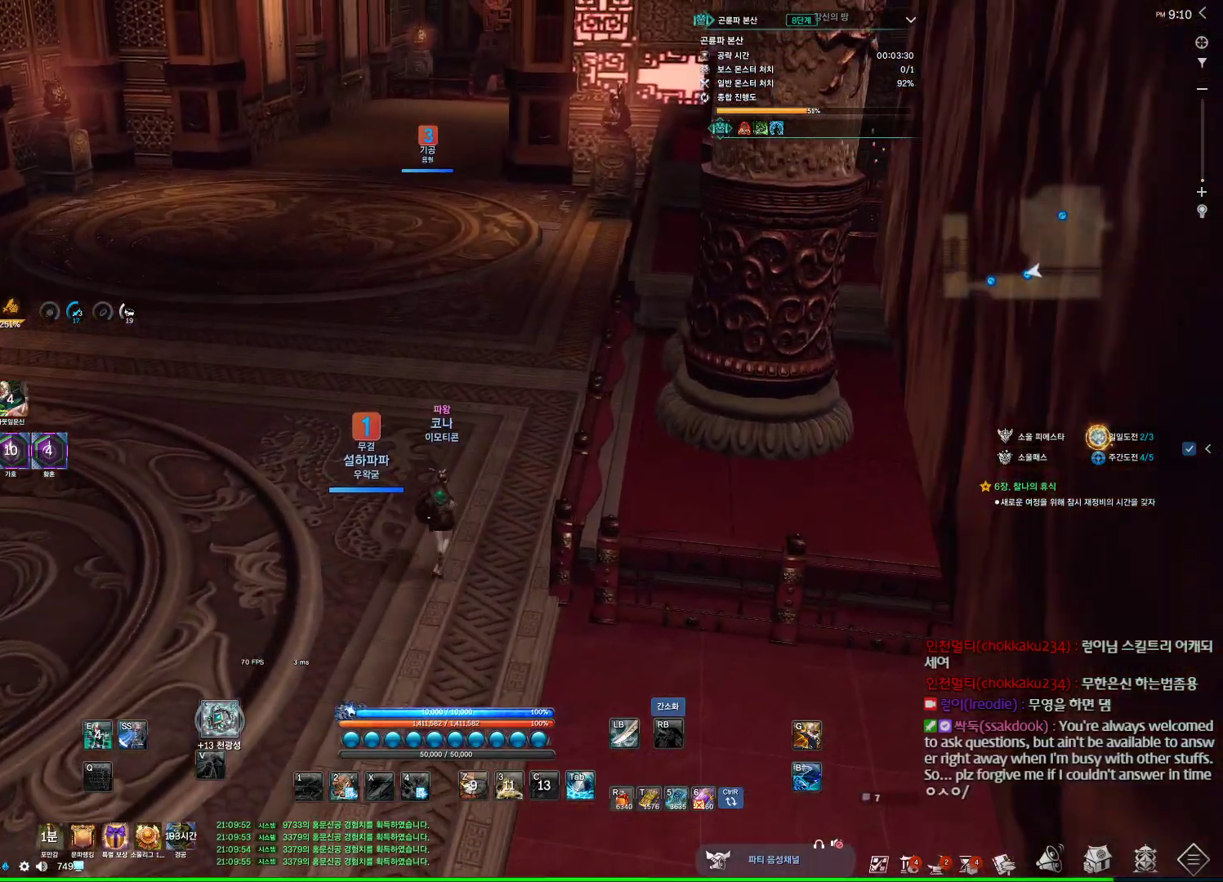
{"keys": ["w"], "mouse": [], "events": []}
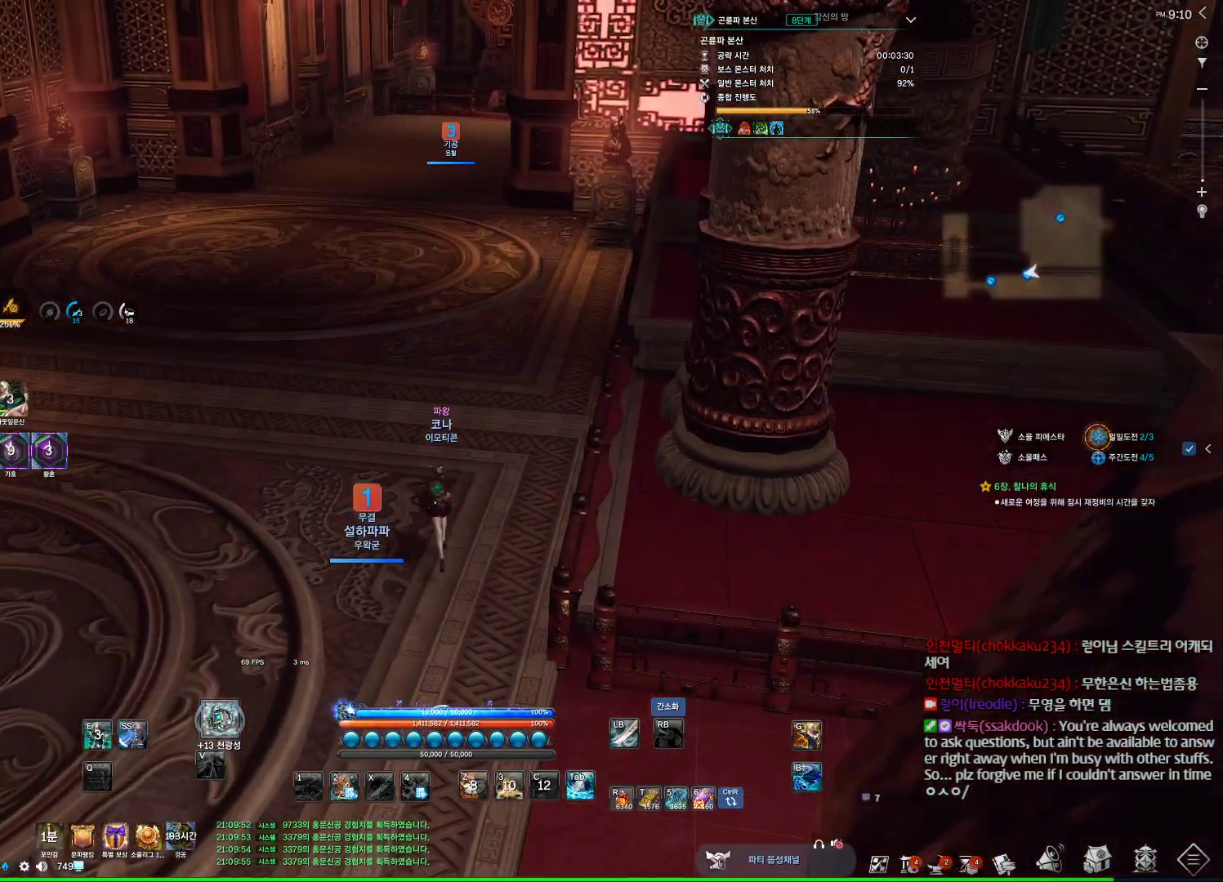
{"keys": ["w"], "mouse": [], "events": []}
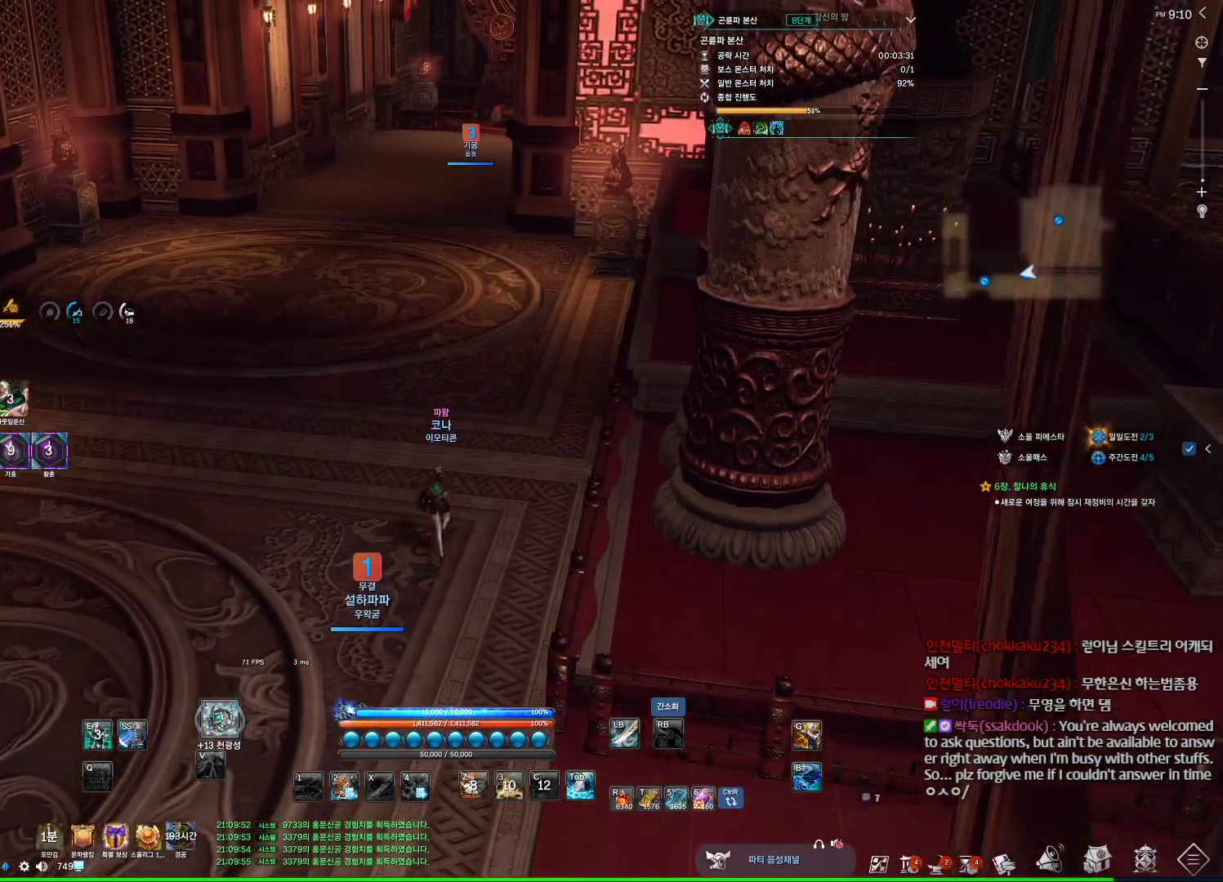
{"keys": ["w"], "mouse": [], "events": []}
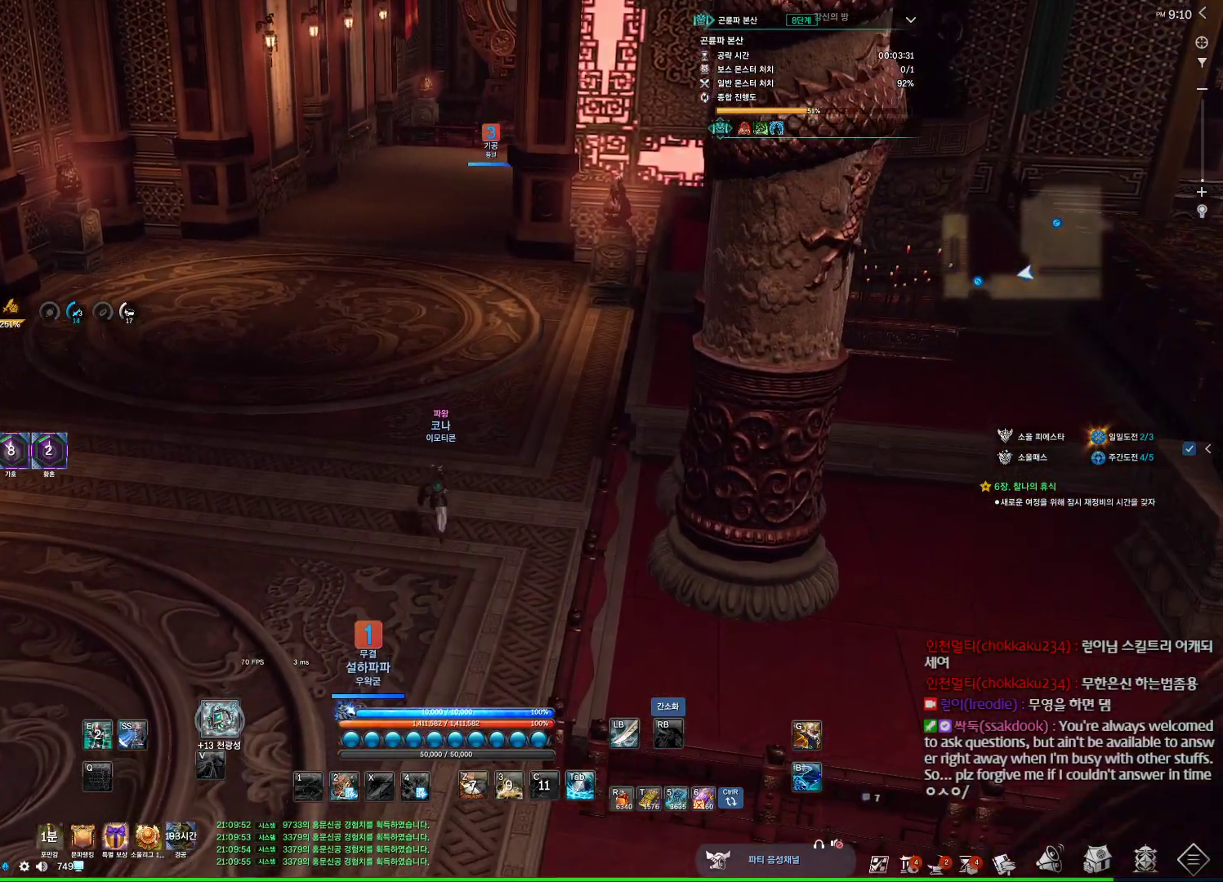
{"keys": ["w"], "mouse": [], "events": []}
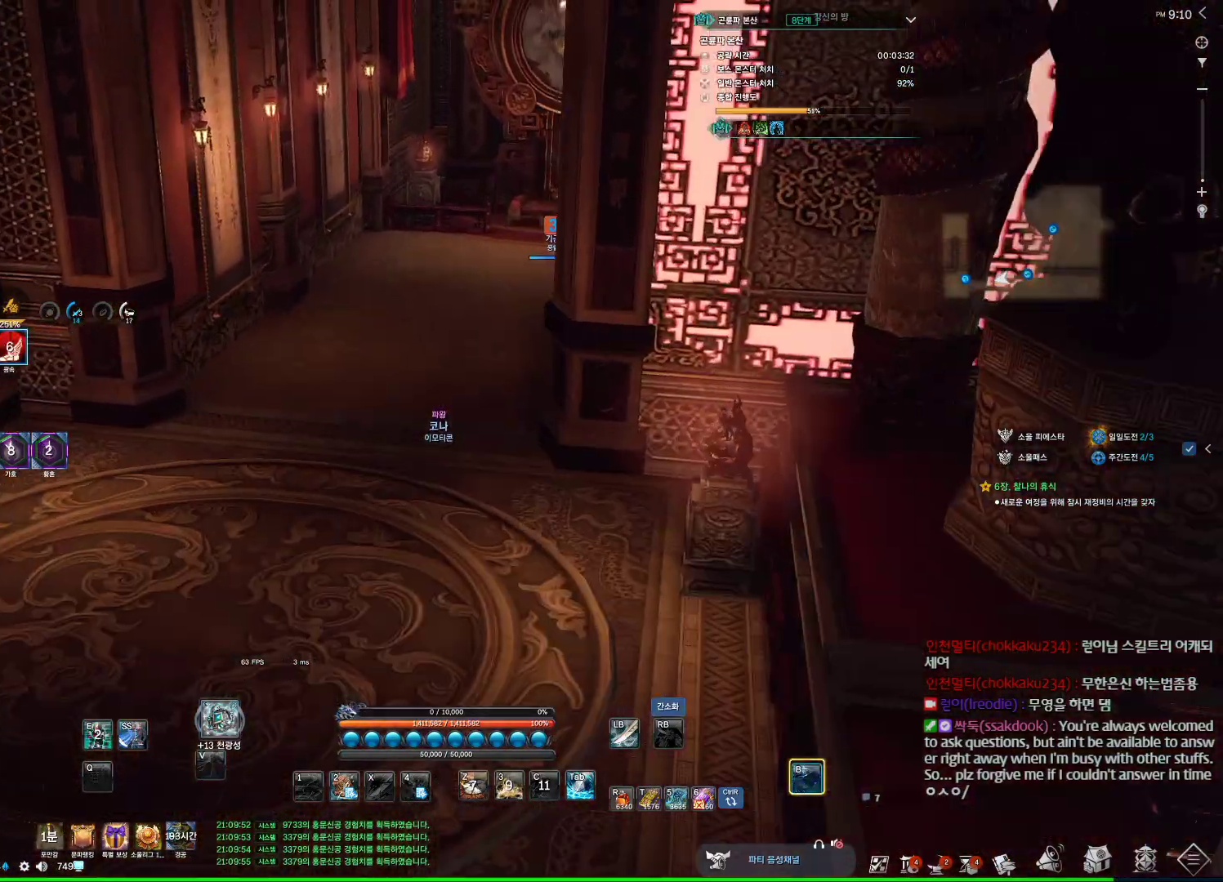
{"keys": ["w"], "mouse": [], "events": []}
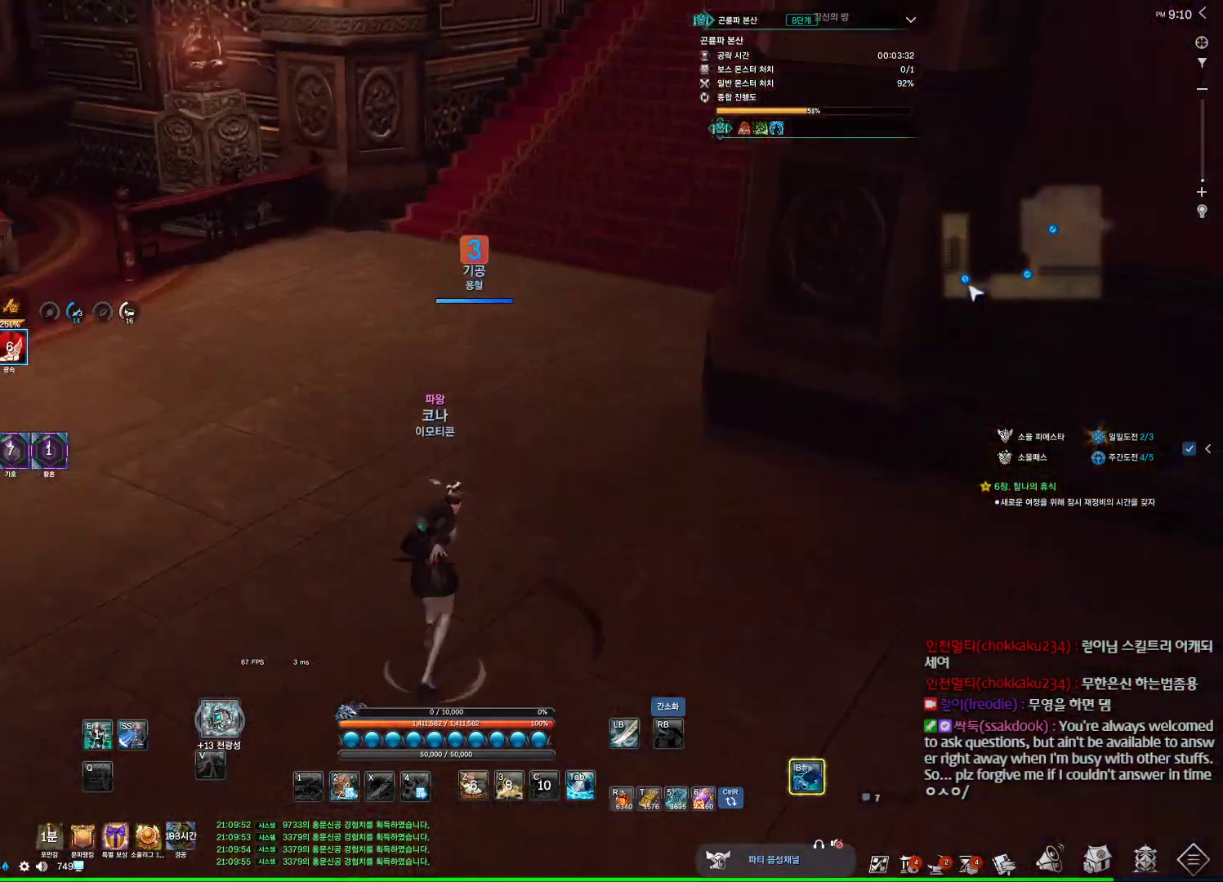
{"keys": ["w"], "mouse": [], "events": []}
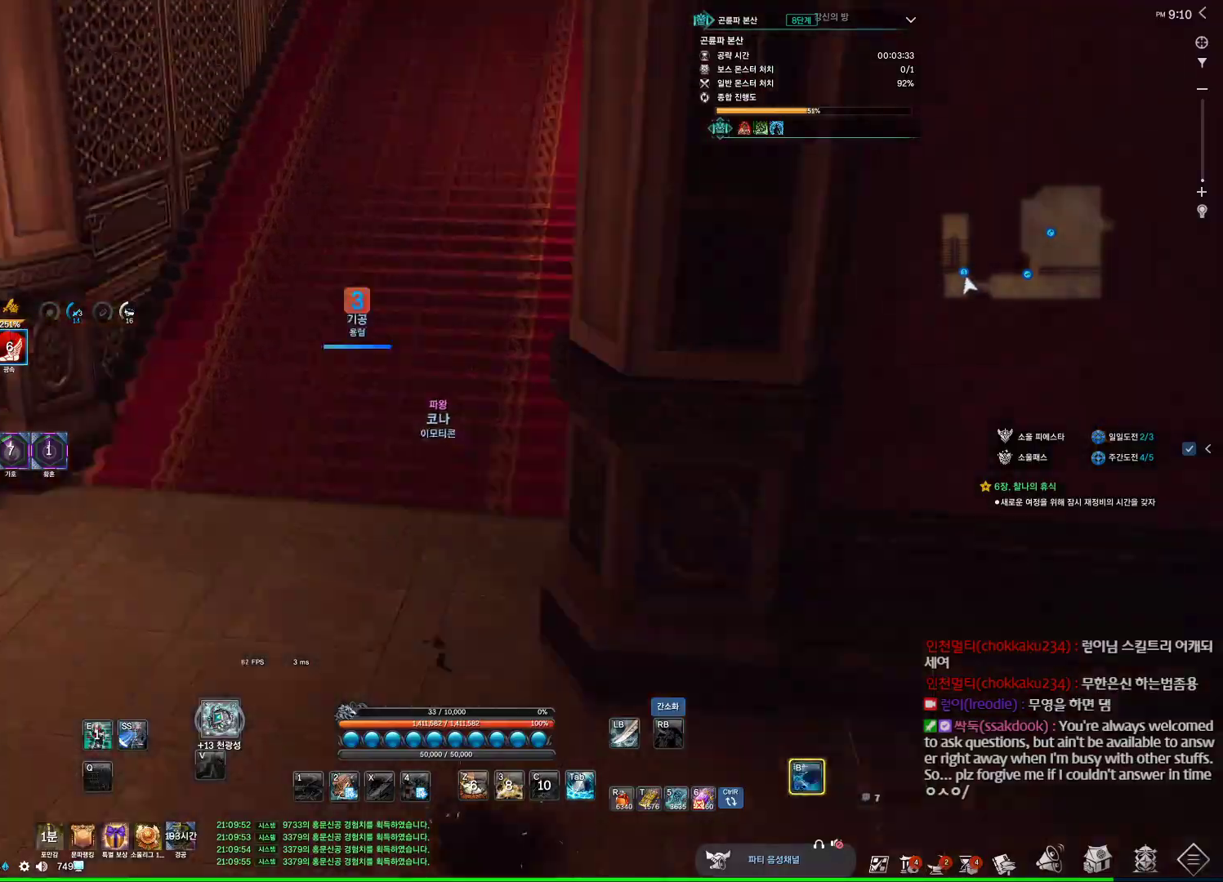
{"keys": ["w"], "mouse": [], "events": []}
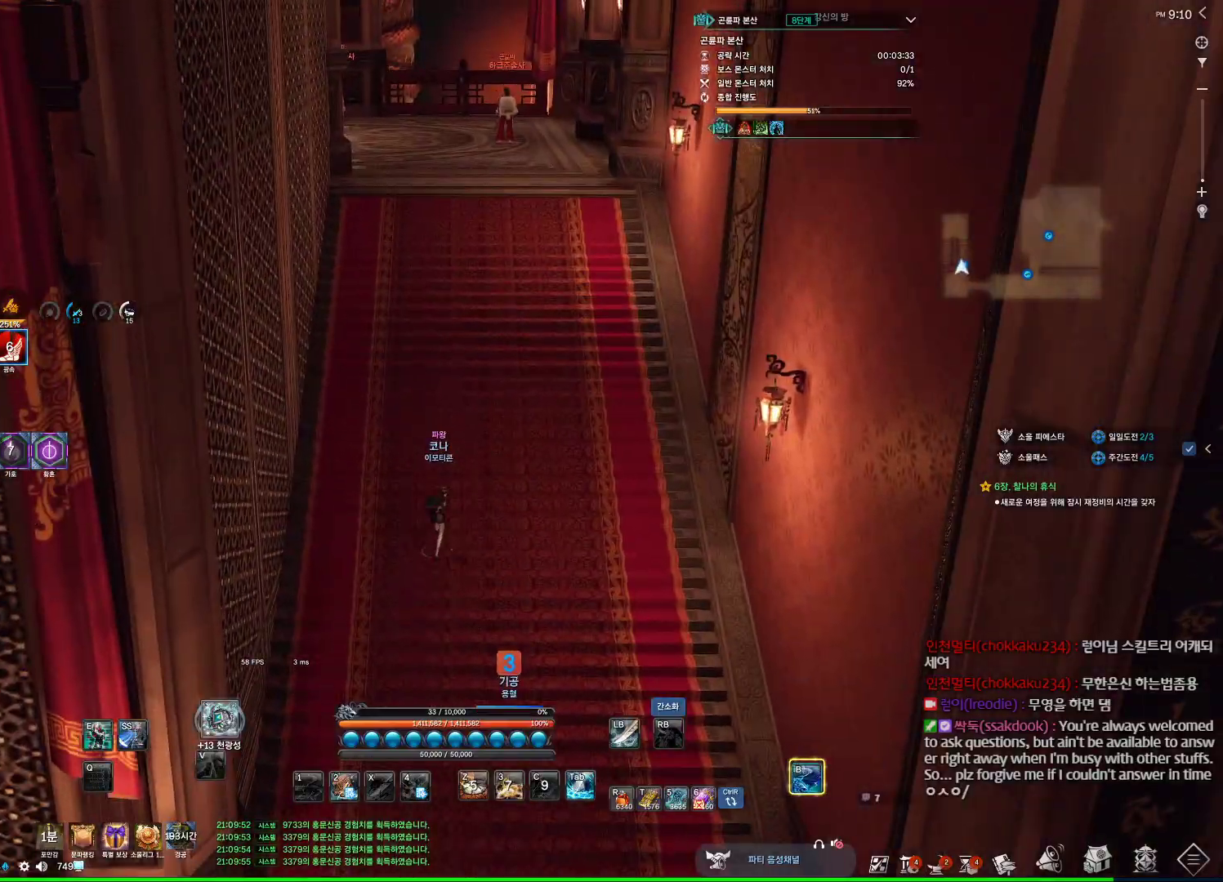
{"keys": ["w"], "mouse": [], "events": [[34, "w", "up"], [434, "w", "down"]]}
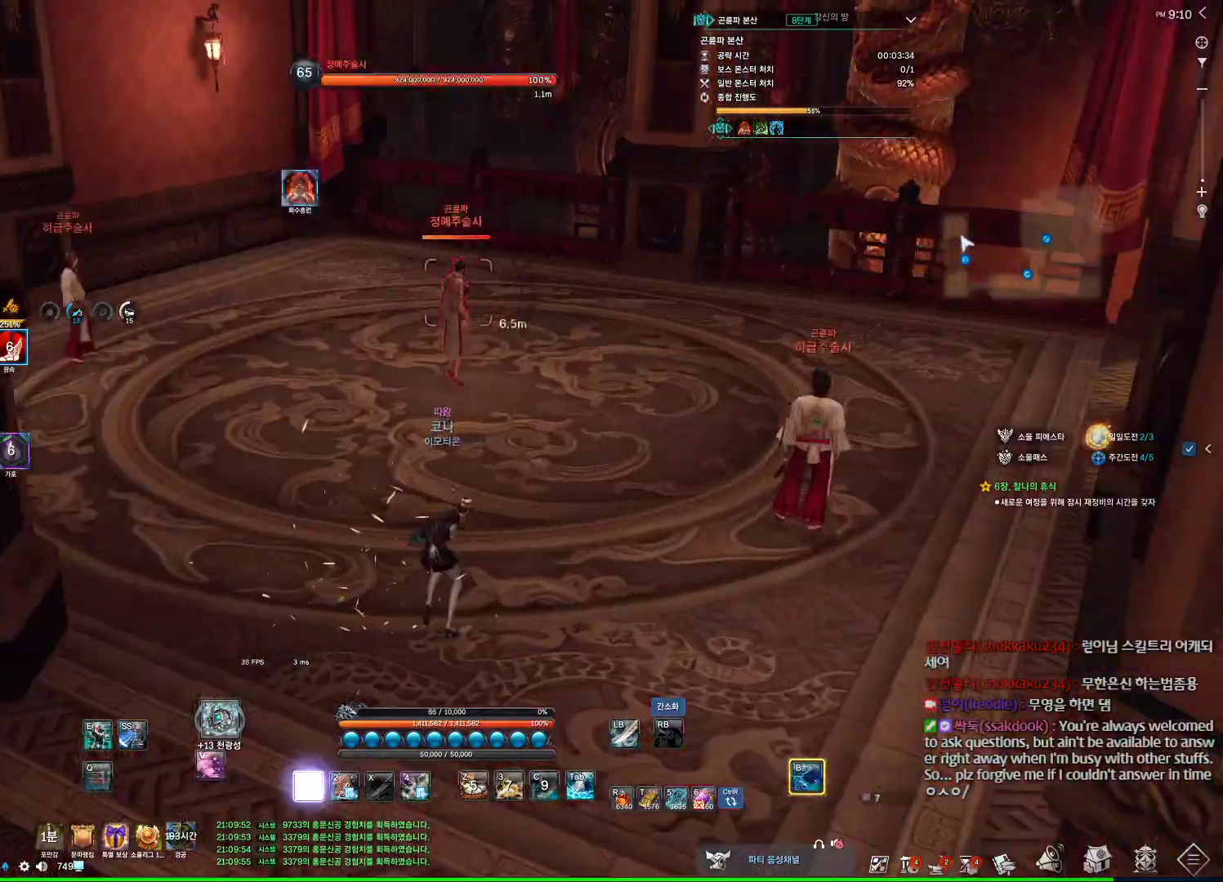
{"keys": ["w"], "mouse": [], "events": [[67, "4", "down"], [200, "1", "down"], [200, "4", "up"], [367, "1", "up"]]}
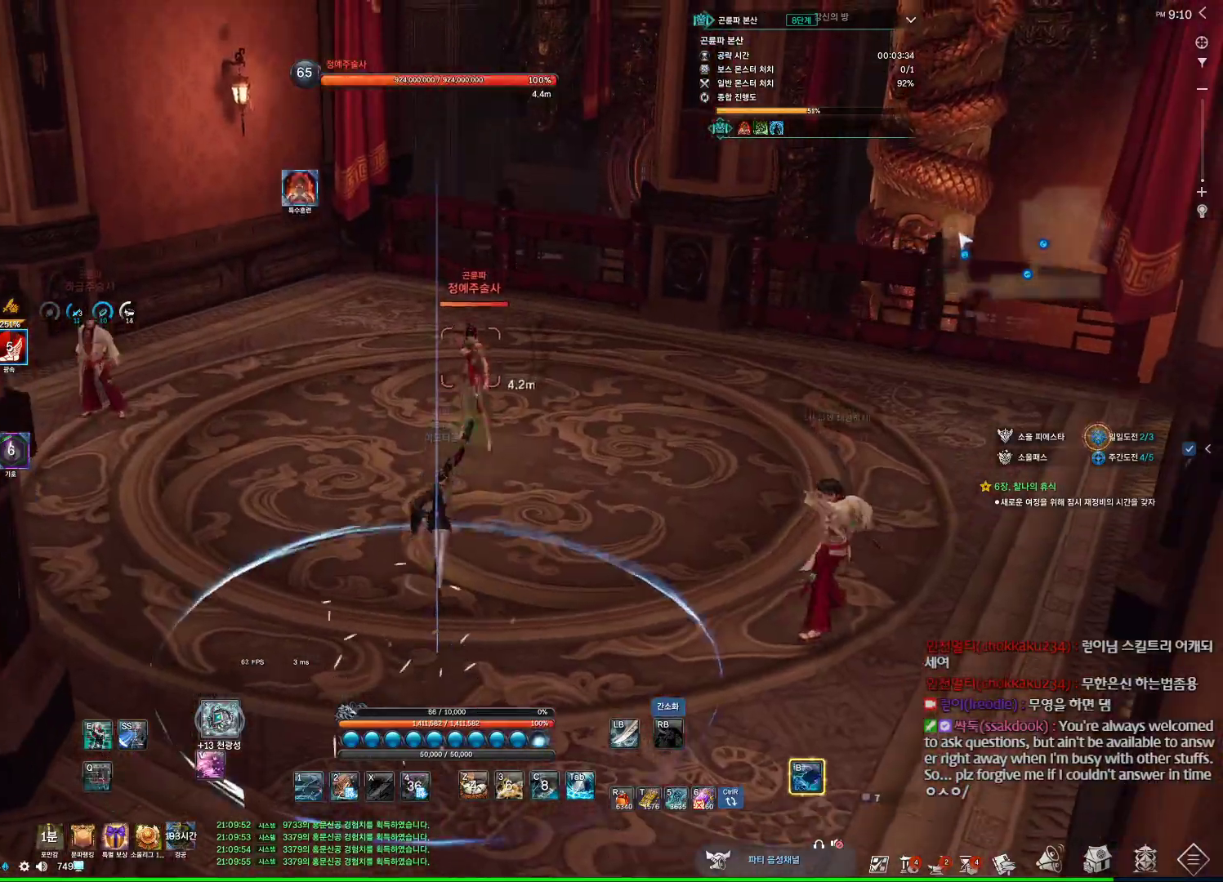
{"keys": ["a"], "mouse": [], "events": [[34, "a", "down"], [134, "w", "up"]]}
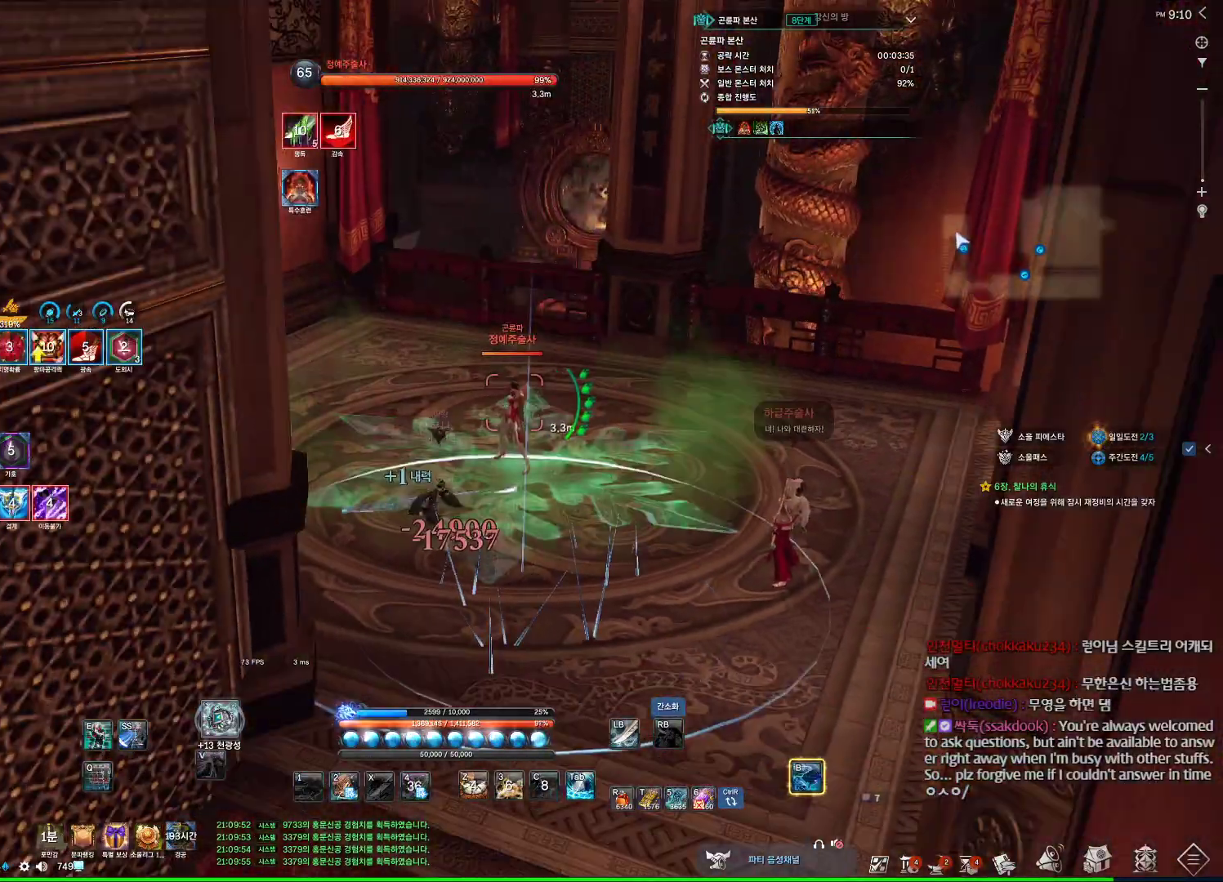
{"keys": [], "mouse": [], "events": [[67, "q", "down"], [367, "a", "up"], [367, "q", "up"]]}
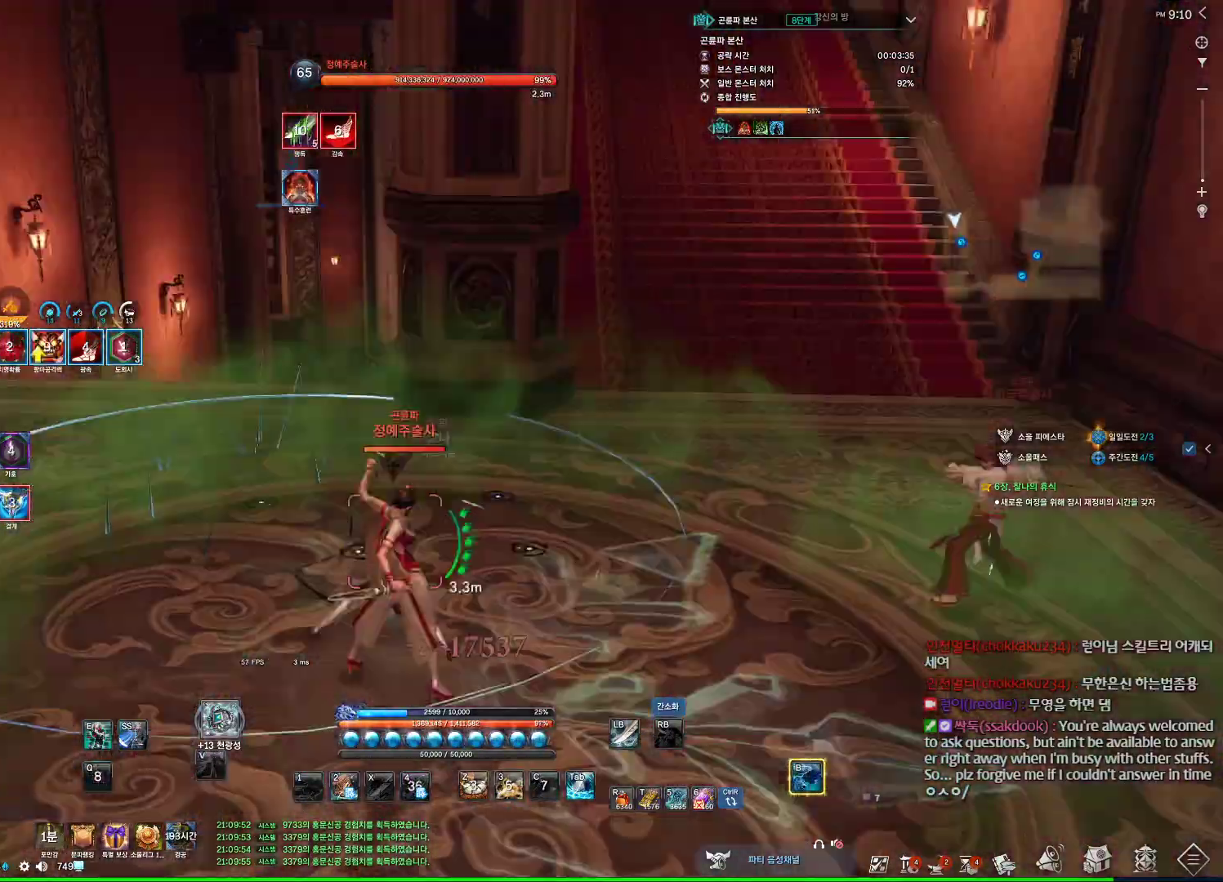
{"keys": ["d"], "mouse": [], "events": [[67, "1", "down"], [167, "1", "up"], [500, "d", "down"]]}
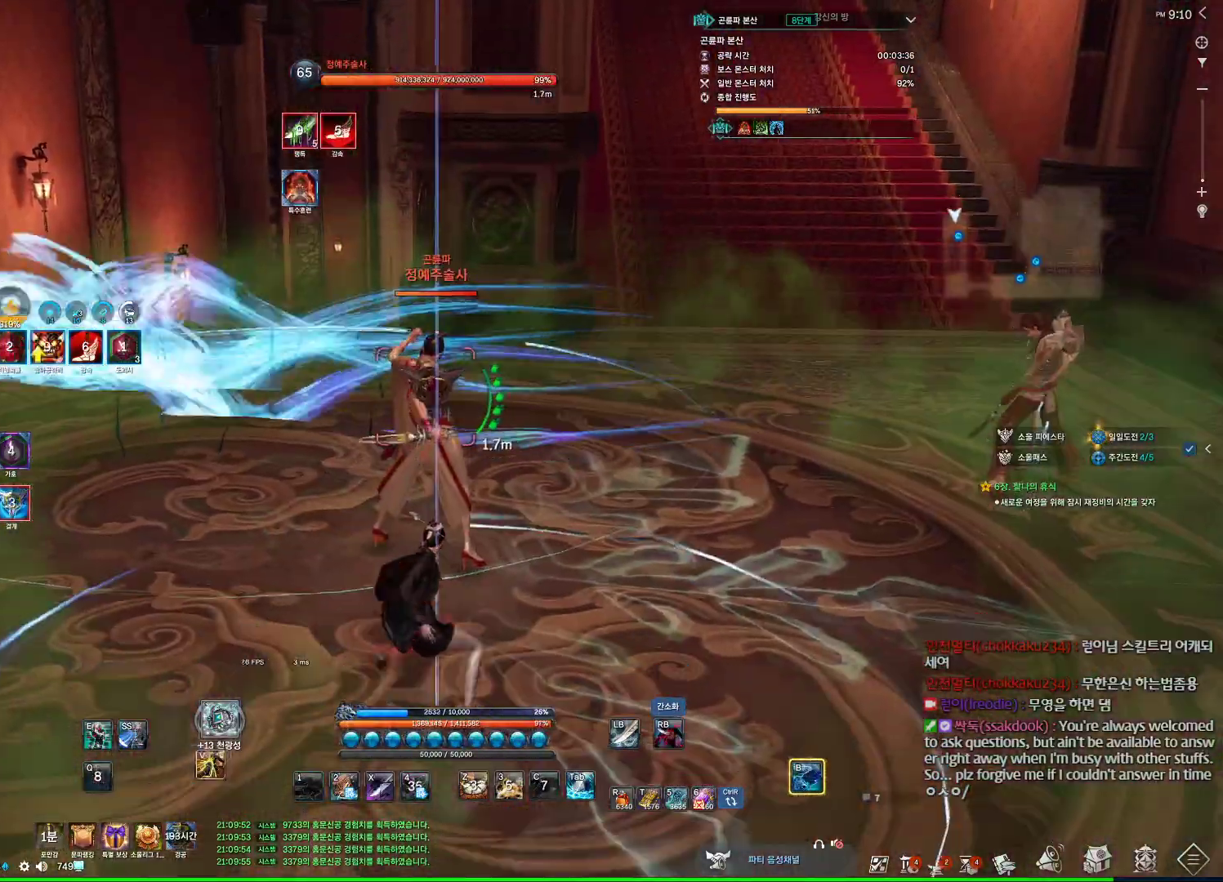
{"keys": ["e", "w"], "mouse": [], "events": [[167, "d", "up"], [167, "w", "down"], [300, "e", "down"]]}
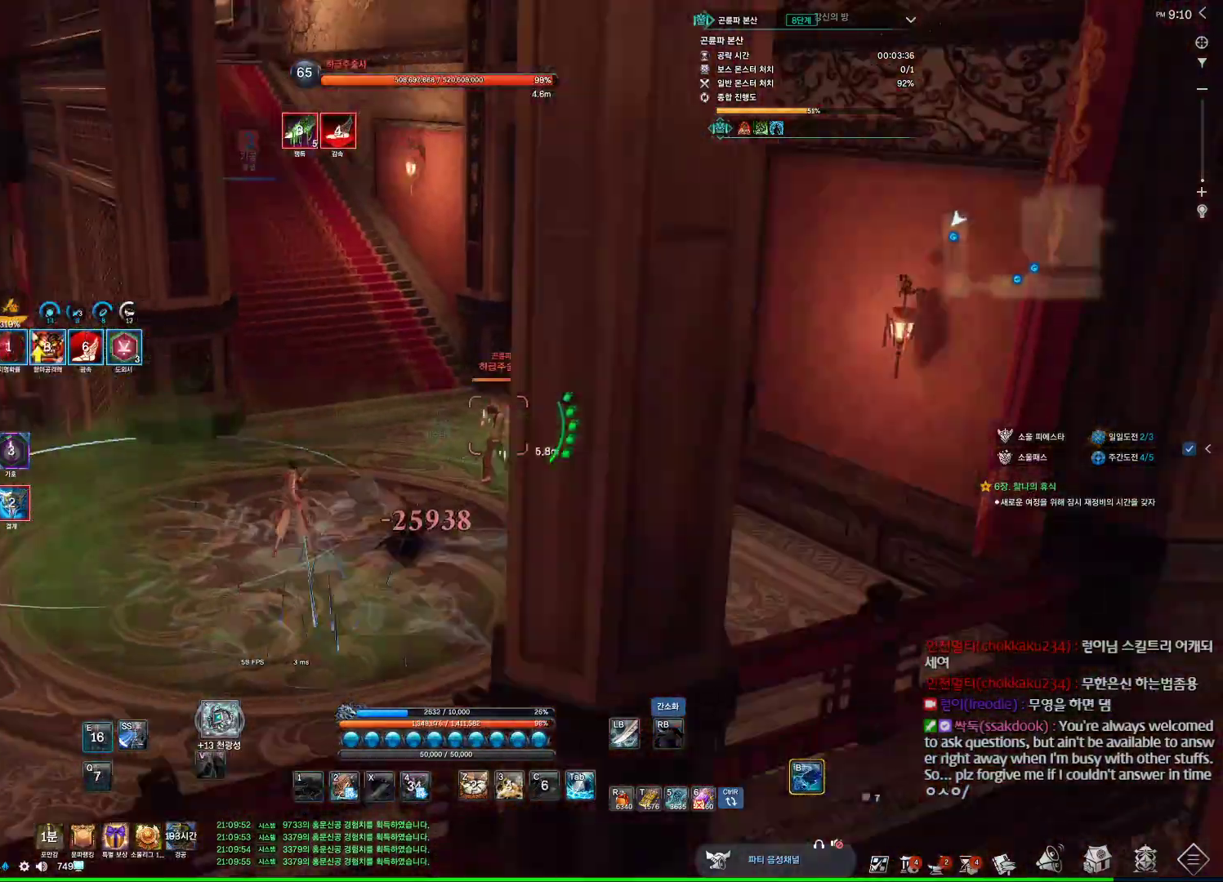
{"keys": [], "mouse": [], "events": [[100, "e", "up"], [267, "w", "up"], [367, "s", "down"], [434, "s", "up"]]}